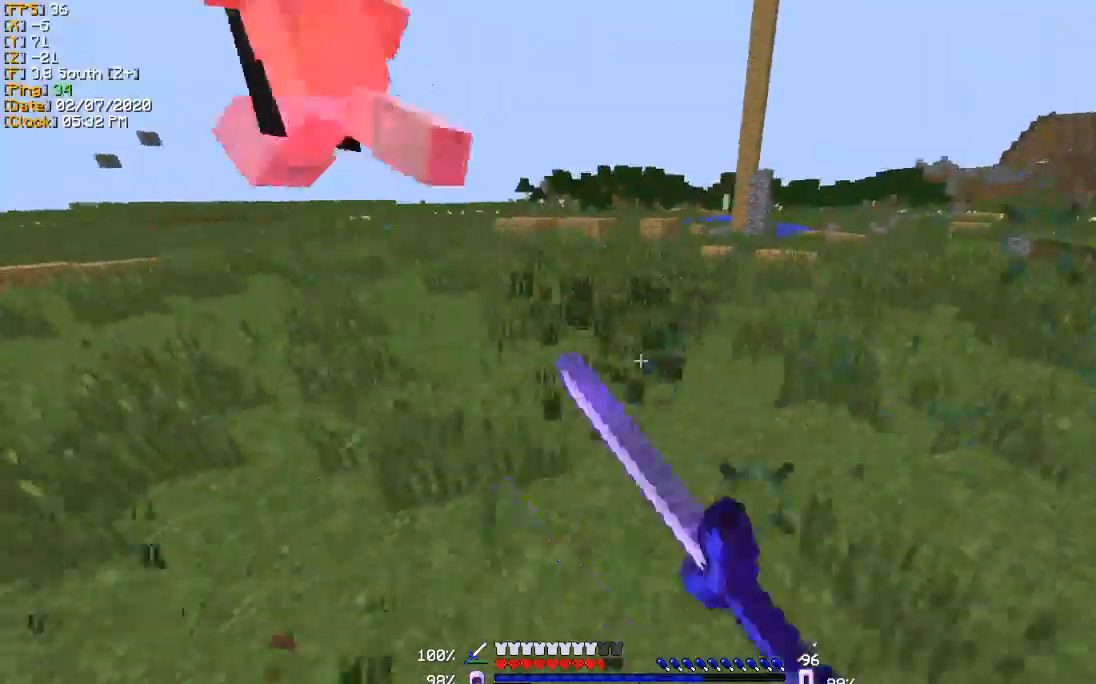
Gameplay with keyboard; each line is a JSON object with the keys held at the frame after it. "events" lists presses ("down") and releases ("up") of "a", "d", "s" and "w" between this image and that frame as [ms after this image, input, new state], when the widget could be followed in between. No other keys are recorded. Mouse input is not recorded.
{"keys": ["a", "s"], "events": [[33, "w", "up"], [133, "s", "down"]]}
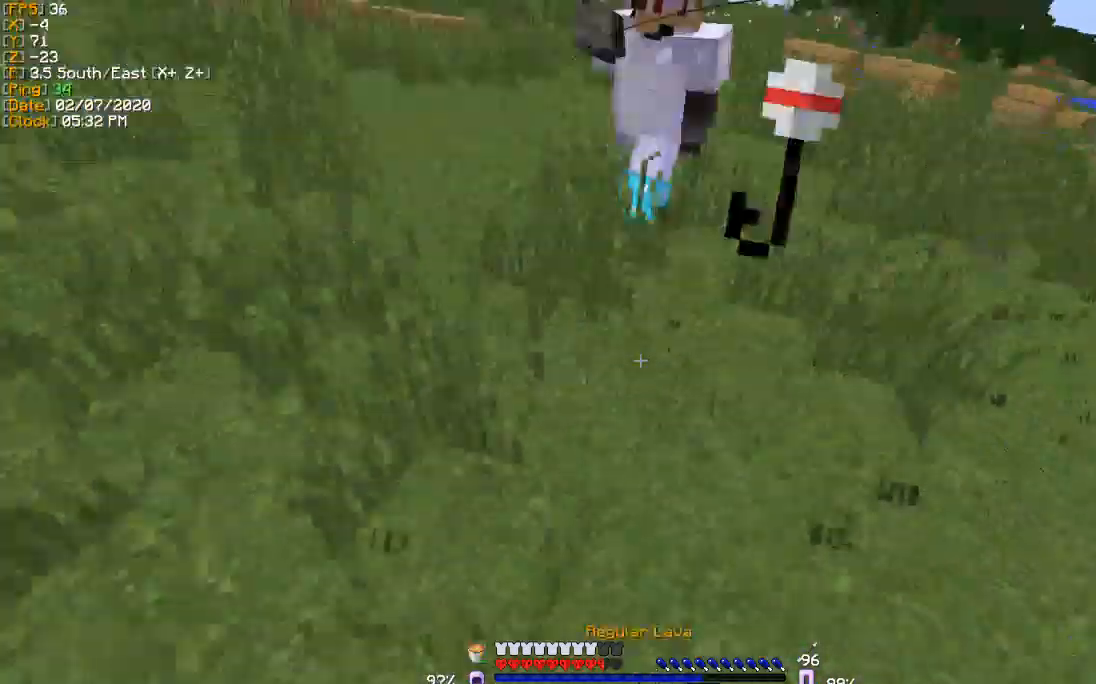
{"keys": ["s"], "events": [[267, "a", "up"], [267, "d", "down"], [334, "d", "up"]]}
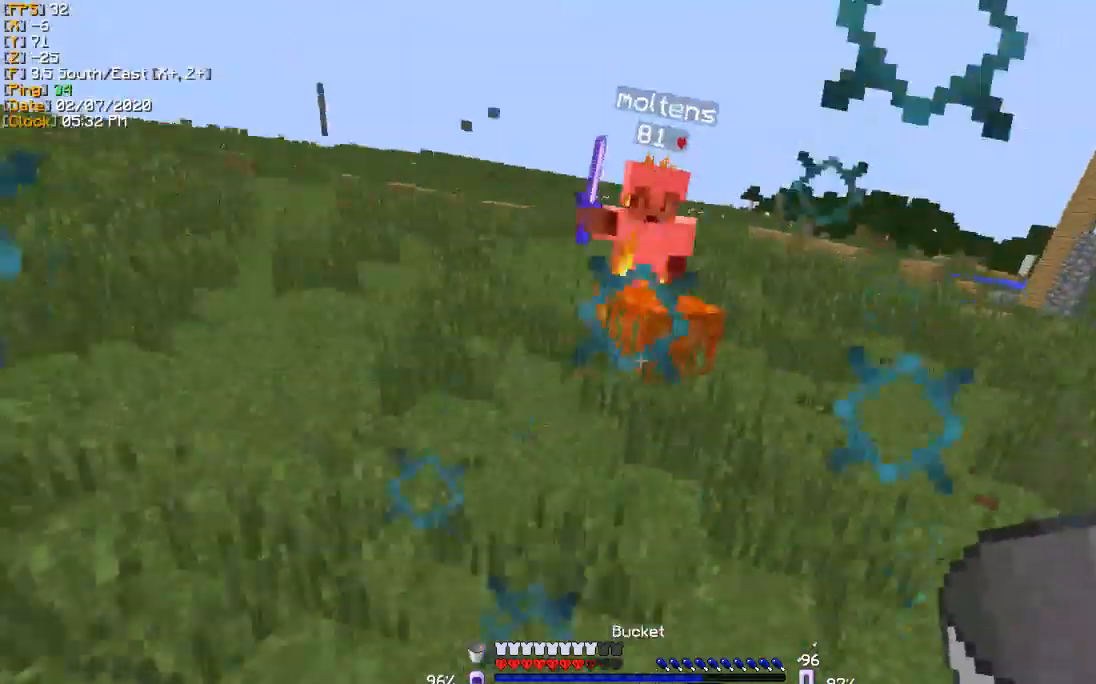
{"keys": ["w"], "events": [[133, "s", "up"], [300, "w", "down"]]}
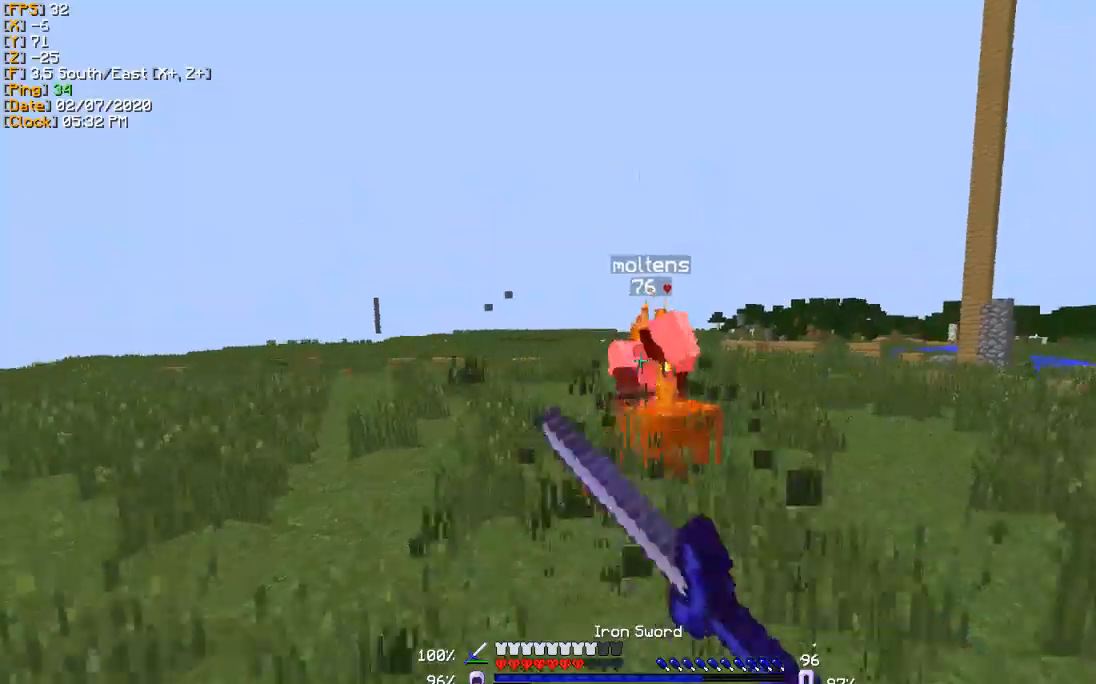
{"keys": [], "events": [[334, "w", "up"]]}
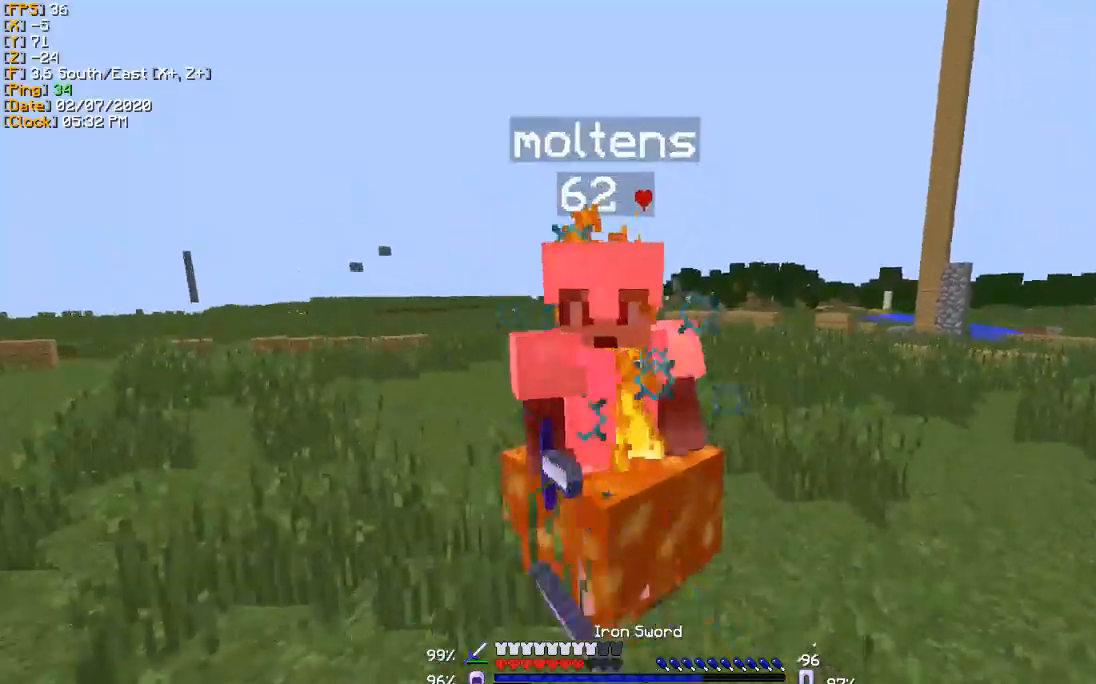
{"keys": ["a", "w"], "events": [[66, "a", "down"], [66, "w", "down"], [433, "a", "up"], [467, "a", "down"]]}
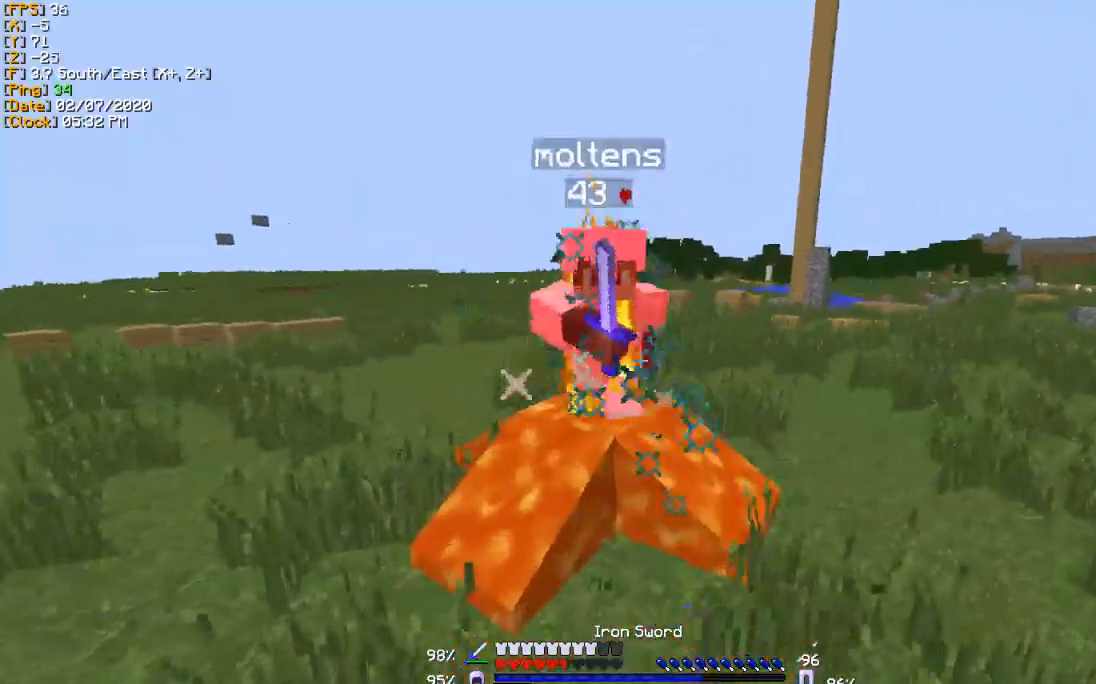
{"keys": ["s"], "events": [[34, "a", "up"], [200, "a", "down"], [301, "a", "up"], [301, "w", "up"], [401, "a", "down"], [434, "a", "up"], [434, "s", "down"]]}
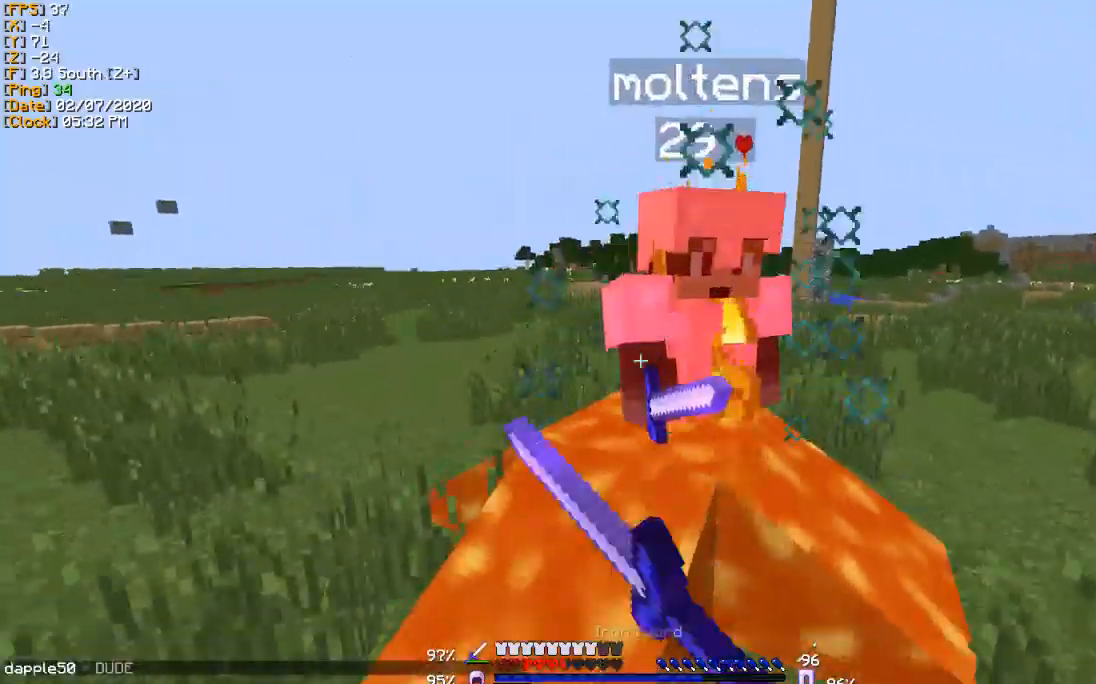
{"keys": ["s"], "events": []}
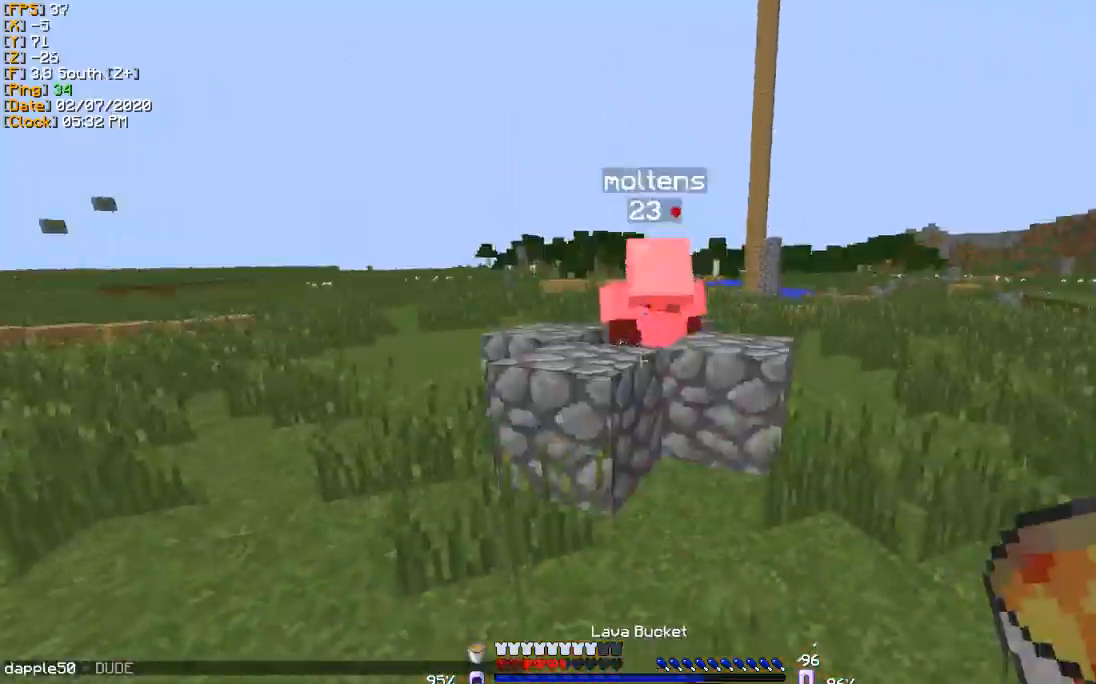
{"keys": ["w"], "events": [[34, "s", "up"], [200, "w", "down"]]}
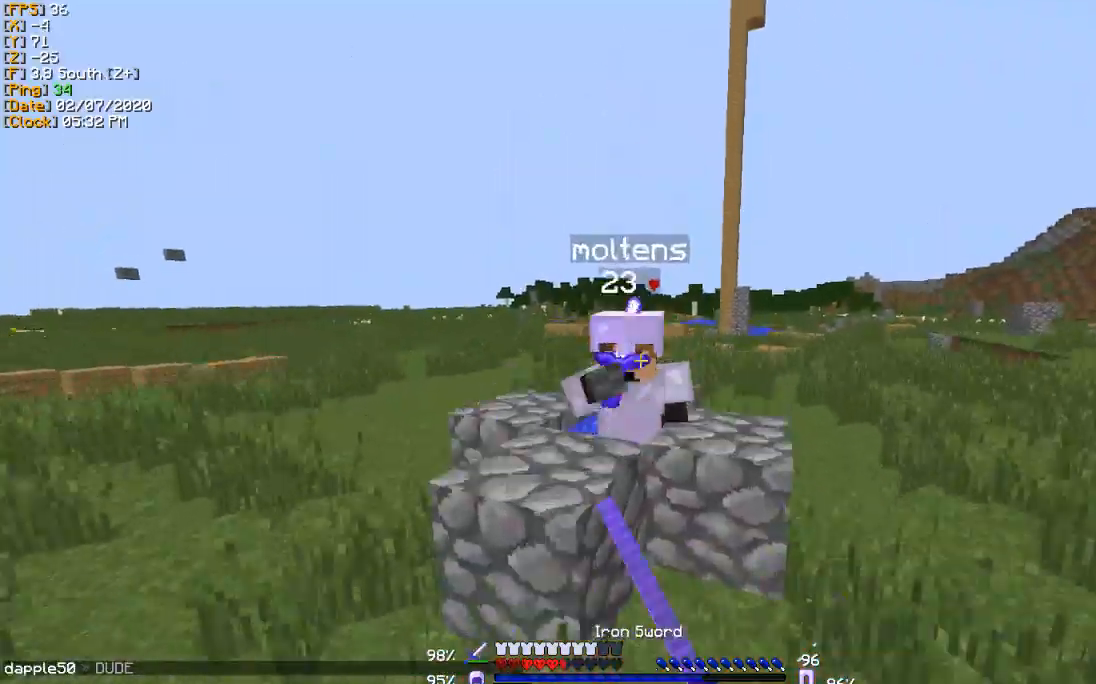
{"keys": ["w"], "events": []}
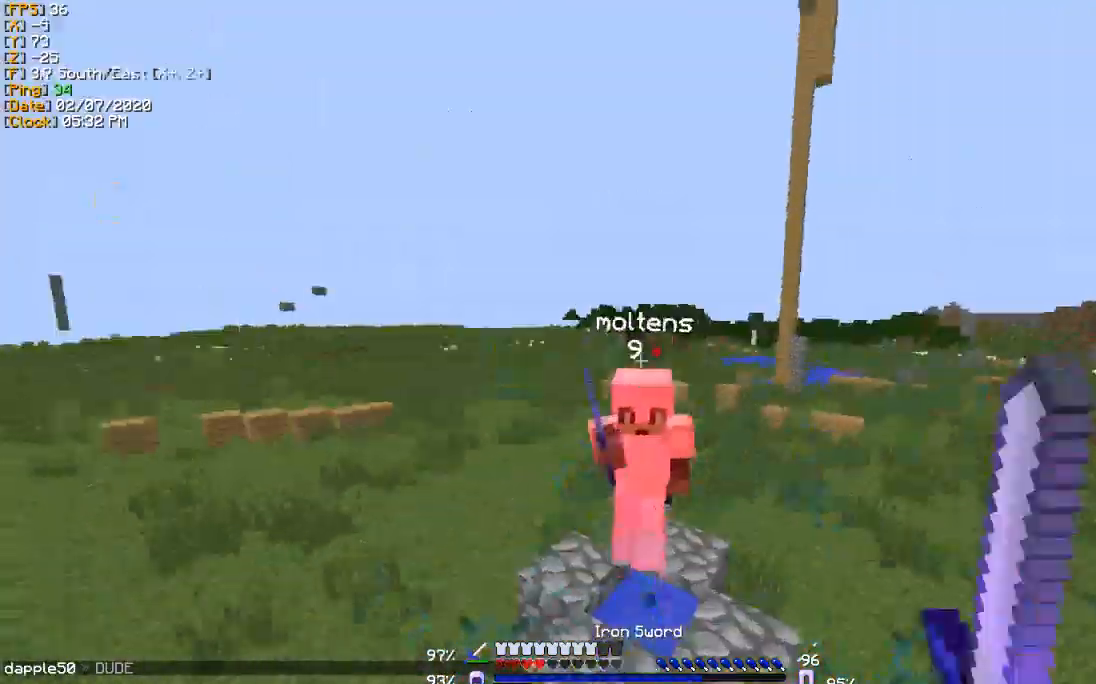
{"keys": ["w"], "events": []}
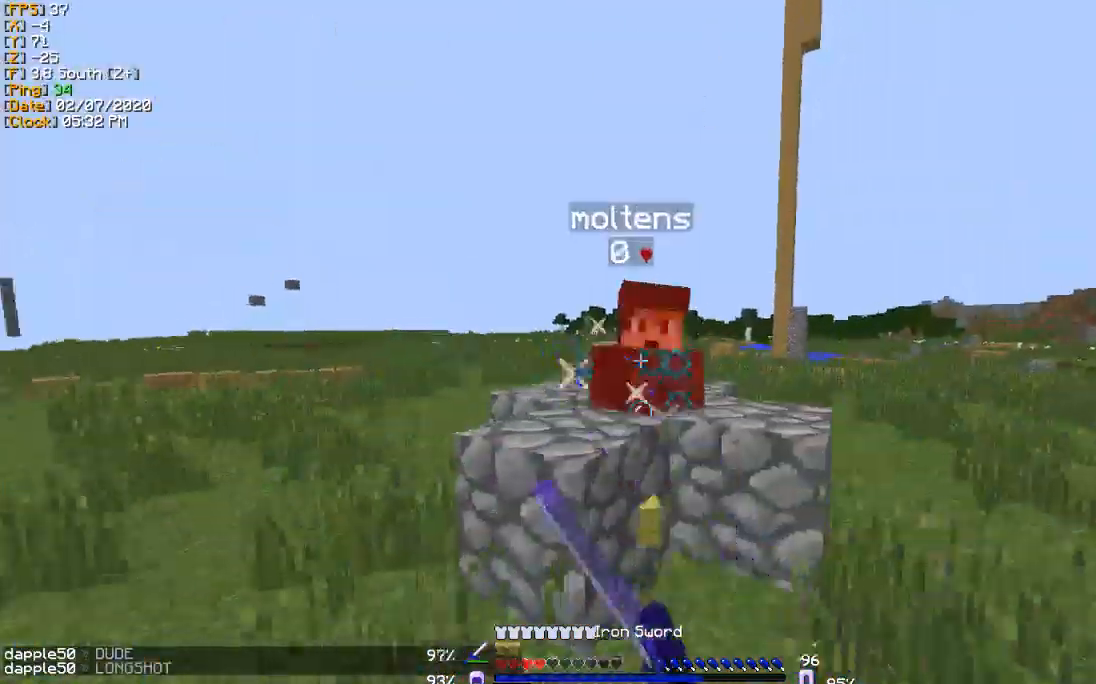
{"keys": ["w"], "events": []}
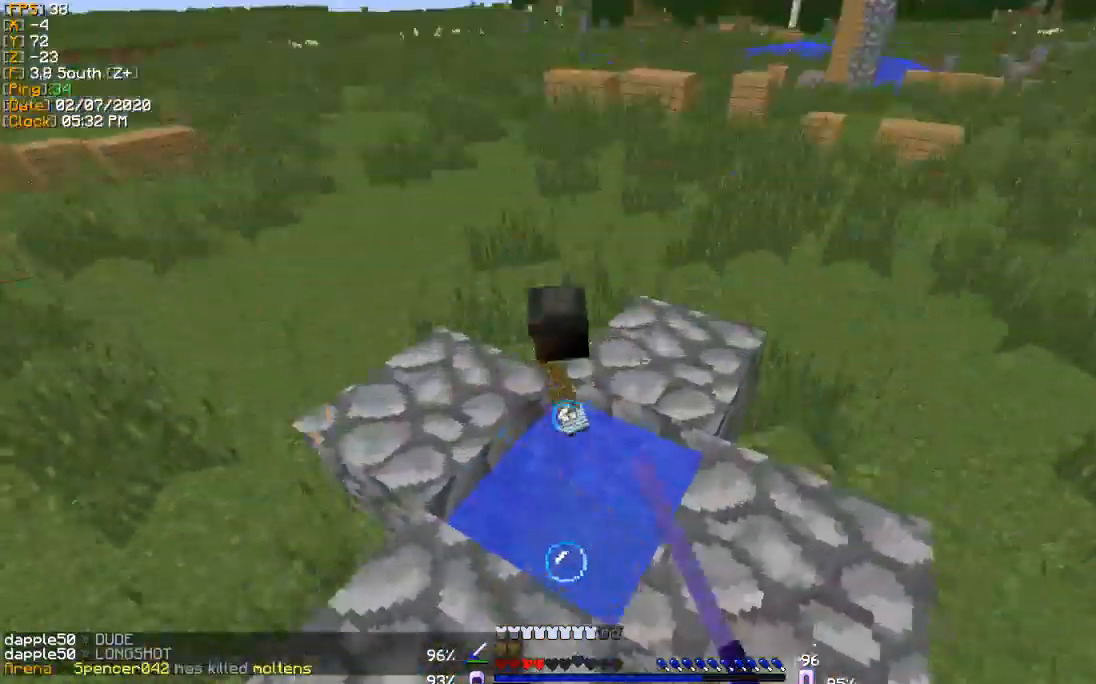
{"keys": [], "events": [[167, "a", "down"], [401, "a", "up"], [434, "w", "up"]]}
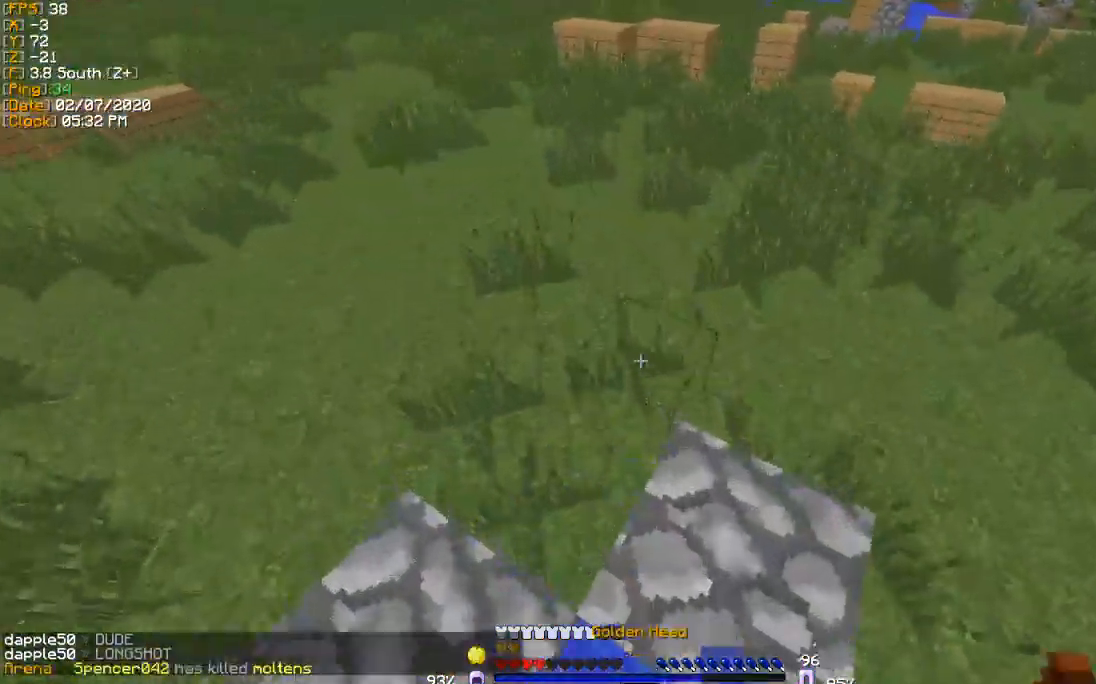
{"keys": ["w"], "events": [[33, "s", "down"], [367, "s", "up"], [467, "w", "down"]]}
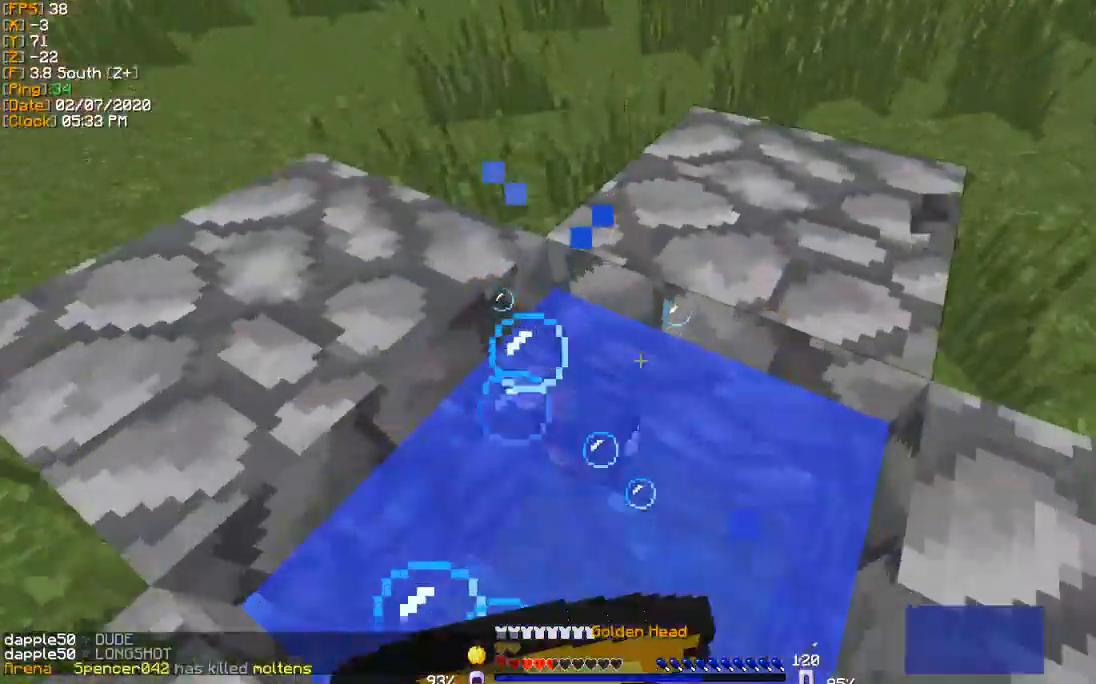
{"keys": ["d", "w"], "events": [[367, "d", "down"]]}
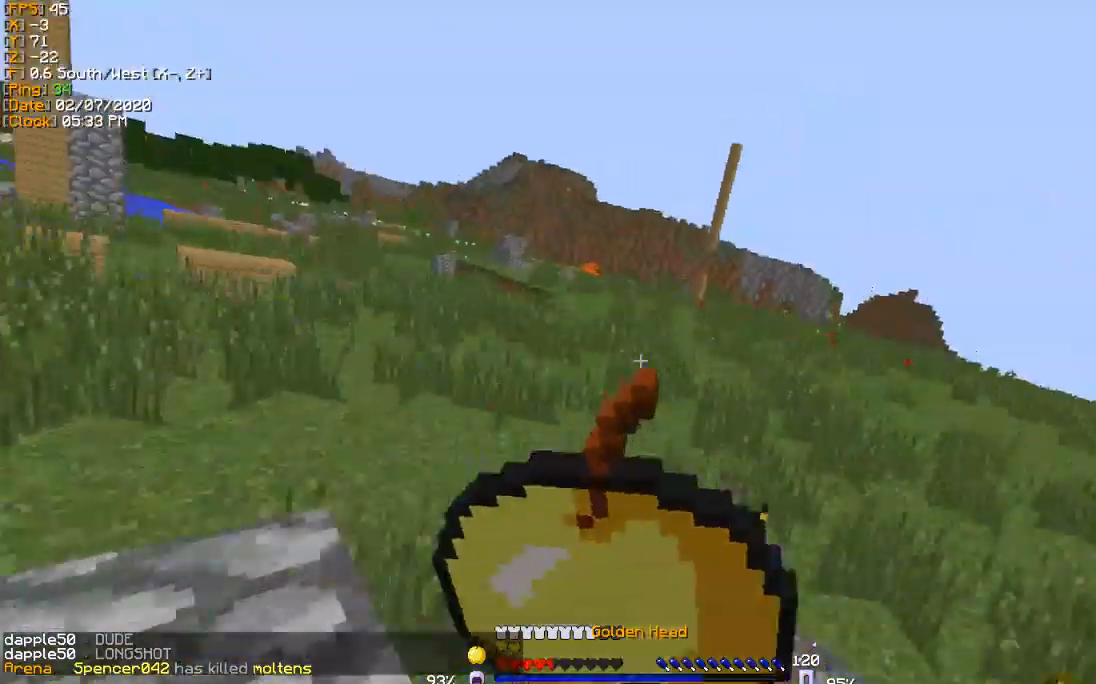
{"keys": ["d", "w"], "events": []}
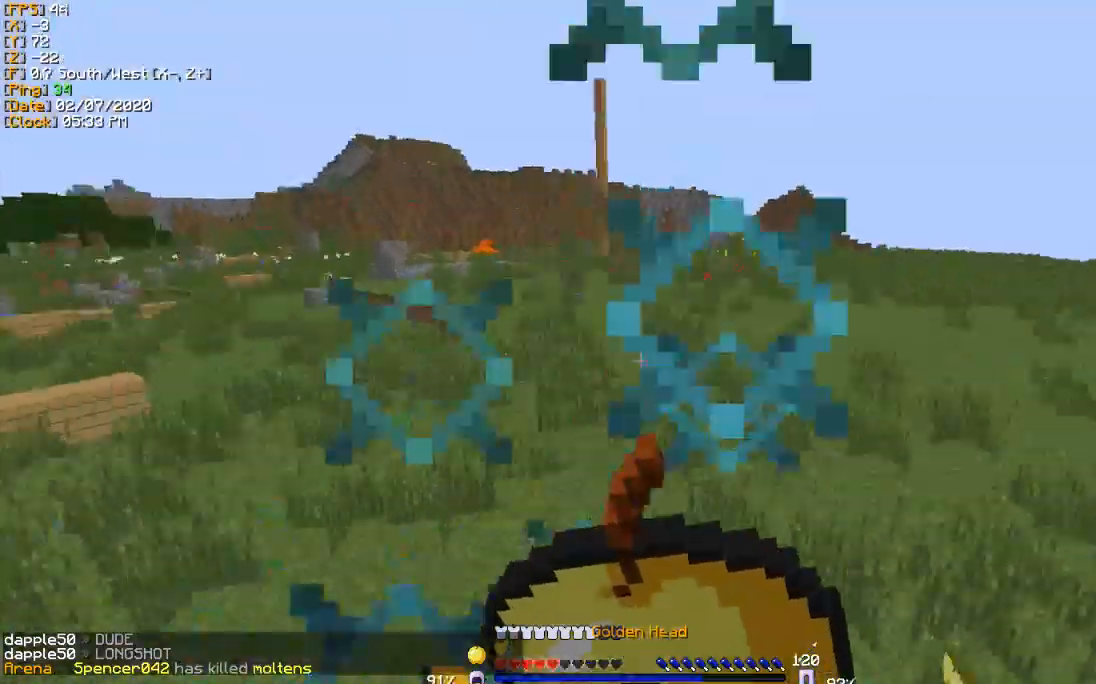
{"keys": ["w"], "events": [[134, "d", "up"]]}
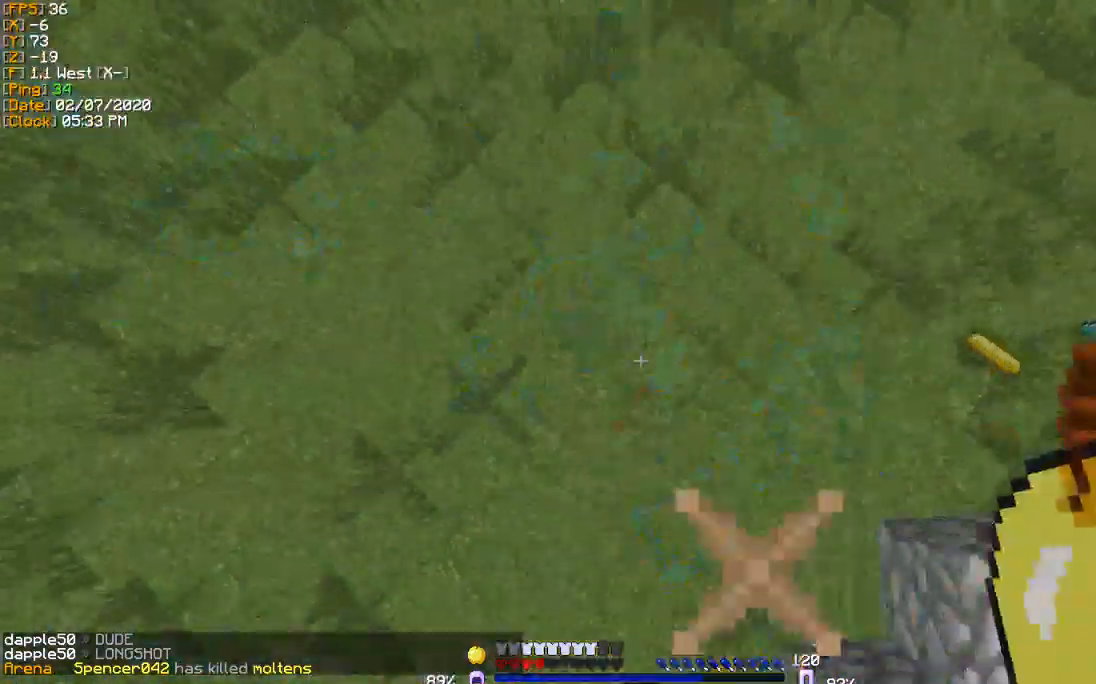
{"keys": ["s"], "events": [[167, "a", "down"], [300, "w", "up"], [367, "s", "down"], [433, "a", "up"]]}
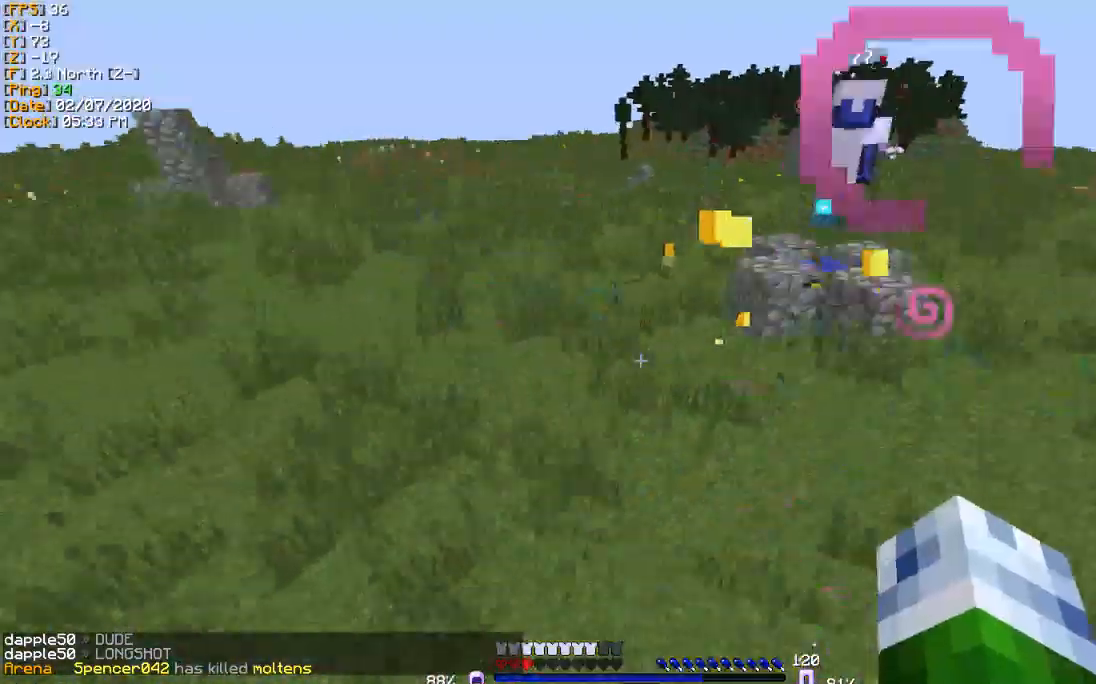
{"keys": ["s"], "events": []}
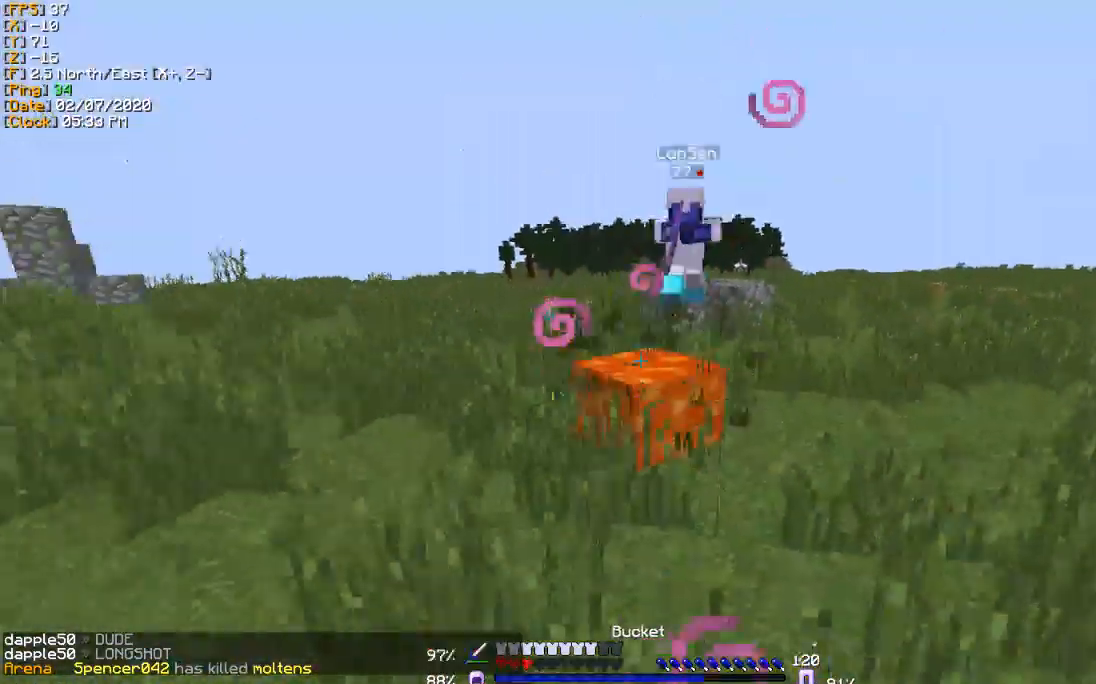
{"keys": ["d", "w"], "events": [[100, "s", "up"], [200, "w", "down"], [367, "d", "down"]]}
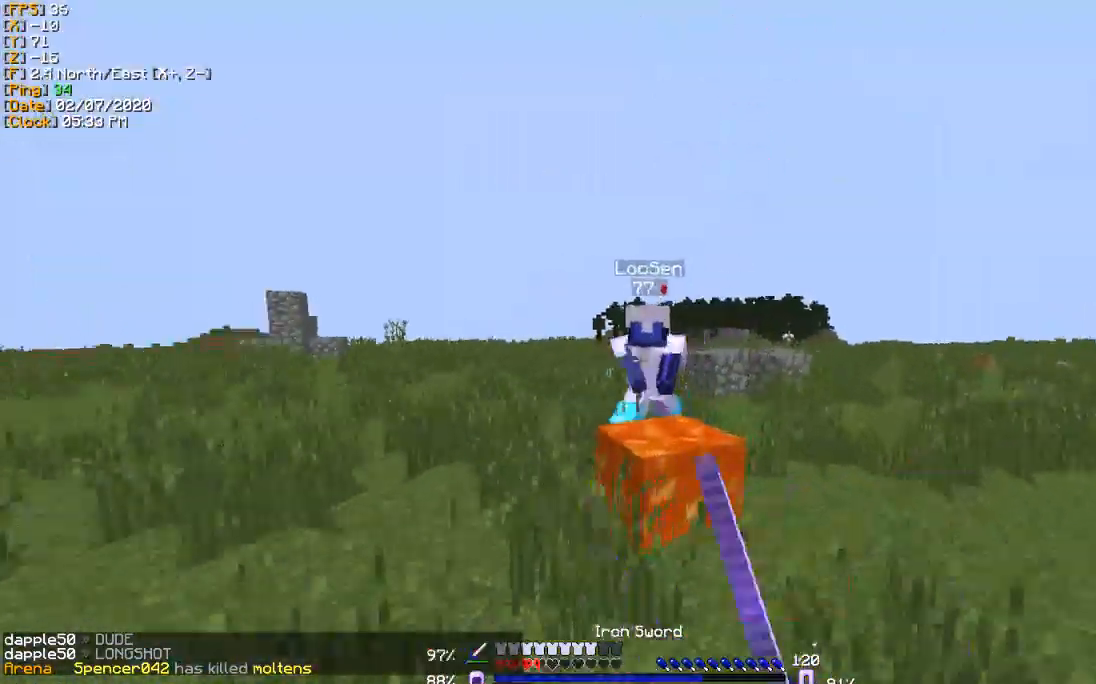
{"keys": ["a", "w"], "events": [[200, "a", "down"], [234, "d", "up"], [267, "w", "up"], [434, "w", "down"]]}
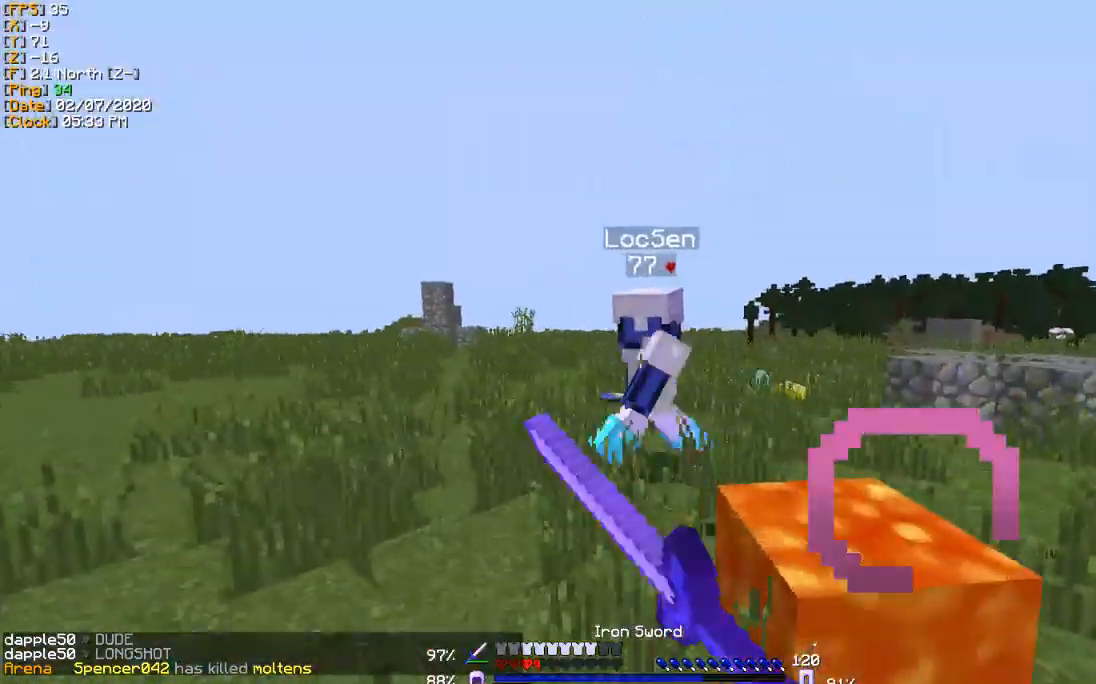
{"keys": ["a", "w"], "events": []}
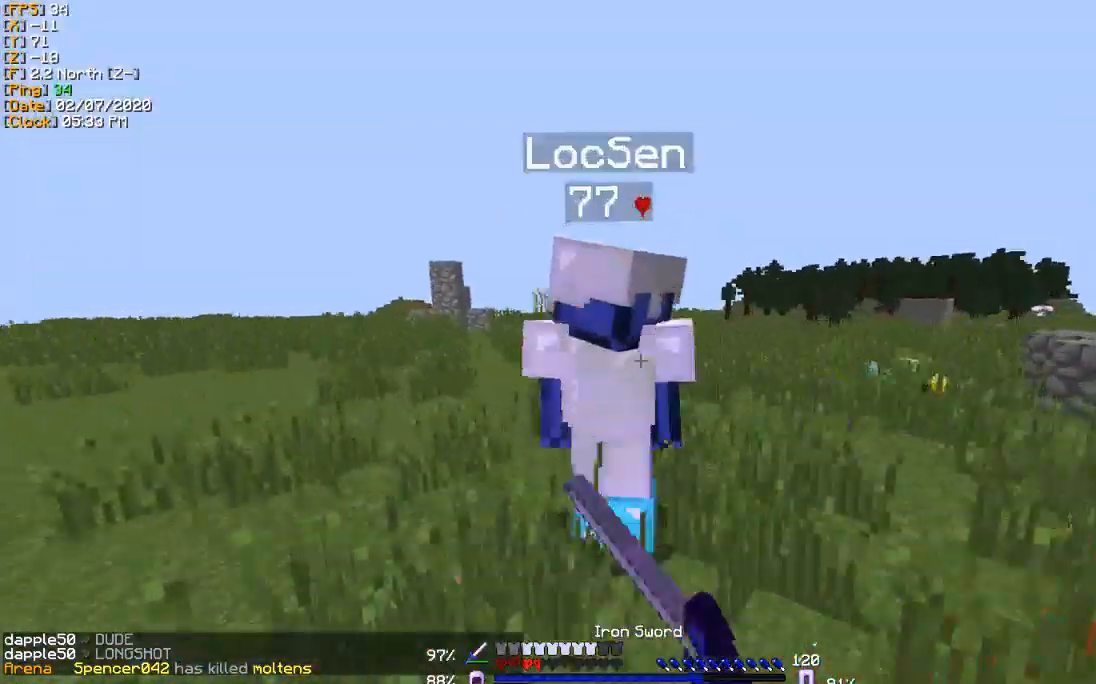
{"keys": ["a", "w"], "events": [[34, "w", "up"], [301, "w", "down"]]}
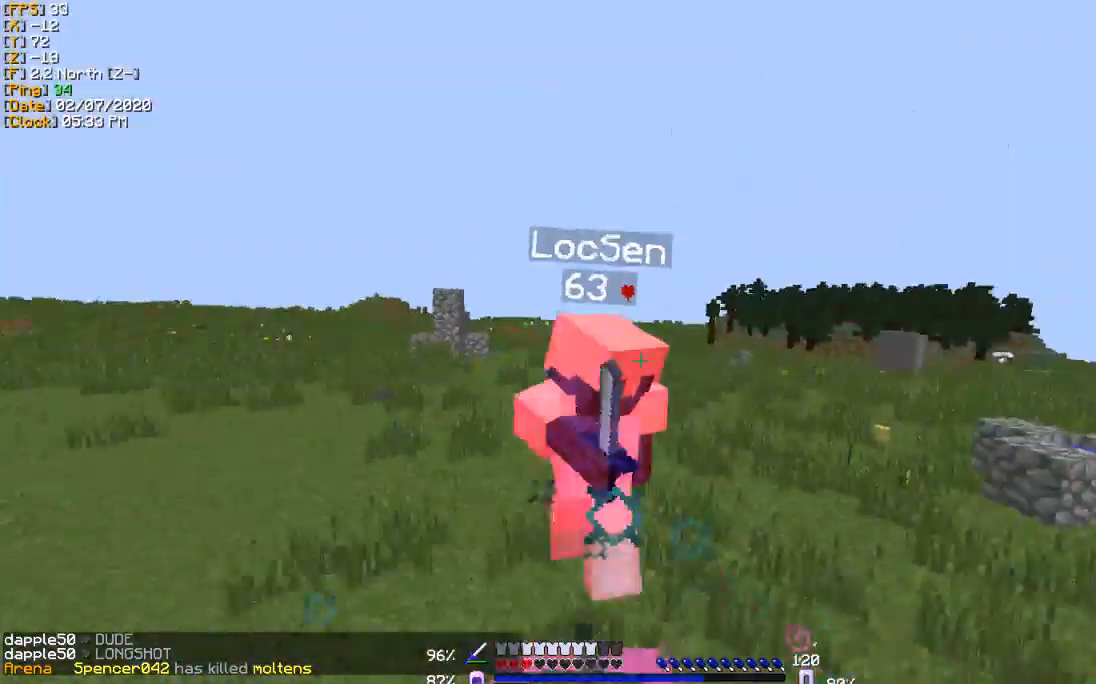
{"keys": ["w"], "events": [[433, "a", "up"]]}
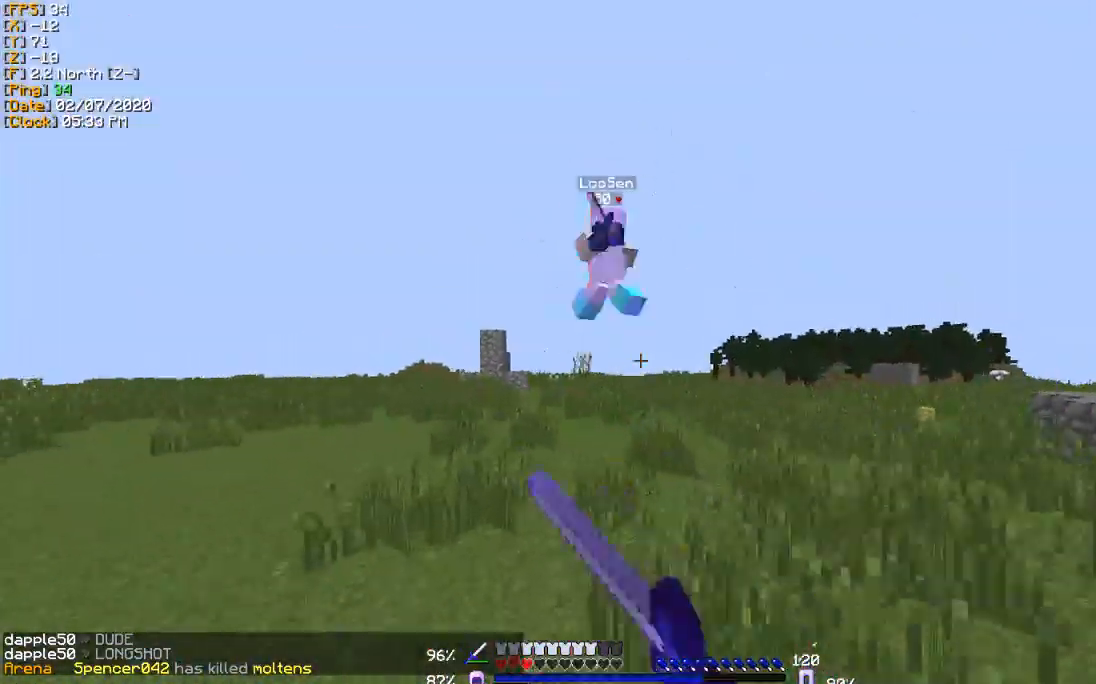
{"keys": ["d", "w"], "events": [[100, "d", "down"]]}
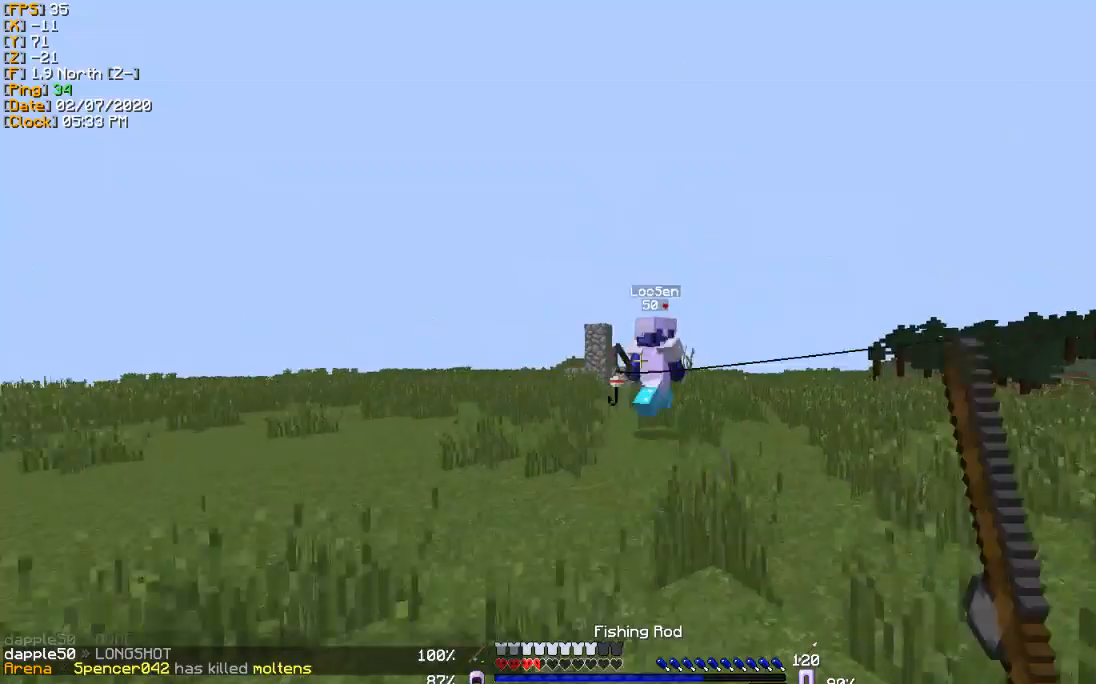
{"keys": ["d", "w"], "events": []}
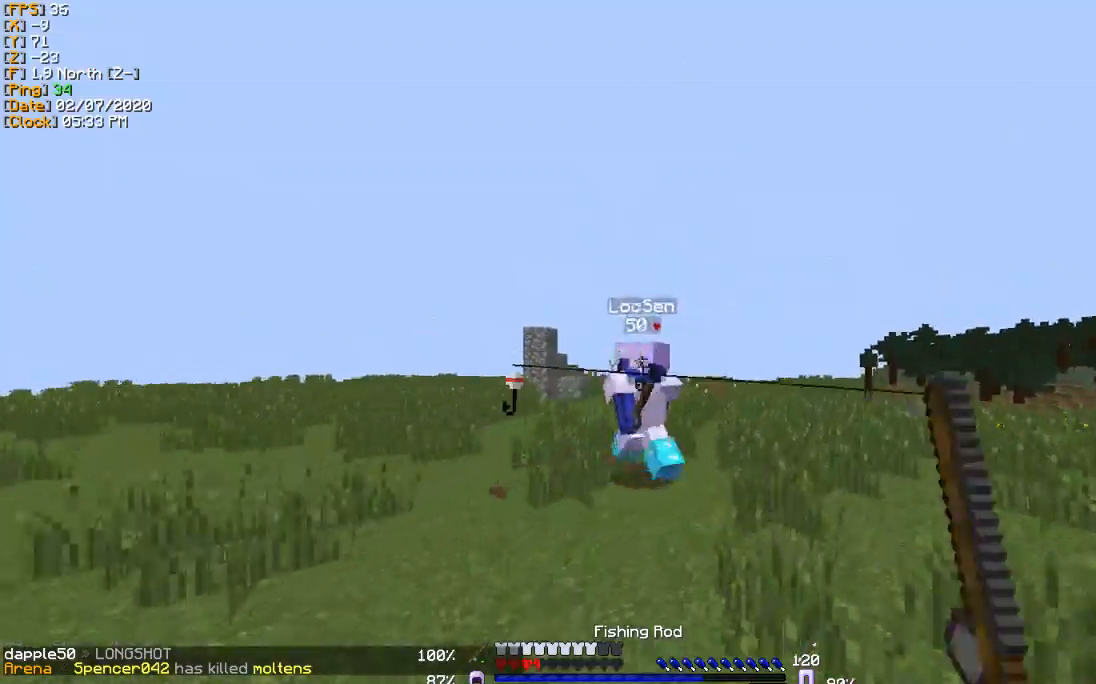
{"keys": ["d", "w"], "events": []}
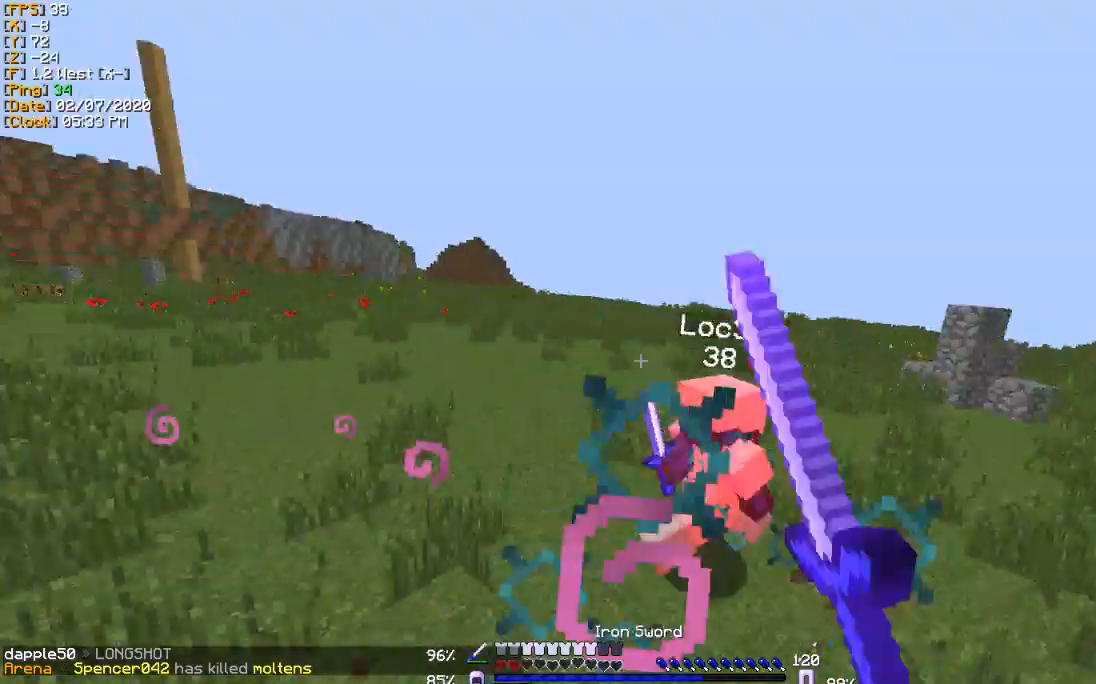
{"keys": ["d", "w"], "events": []}
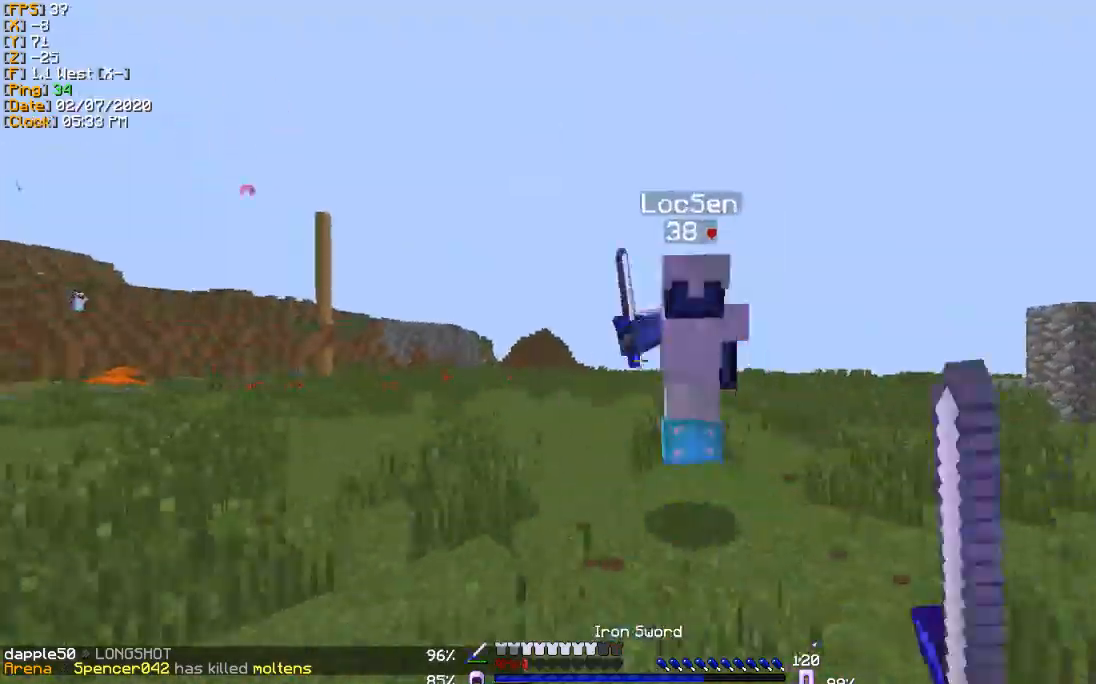
{"keys": ["d", "w"], "events": []}
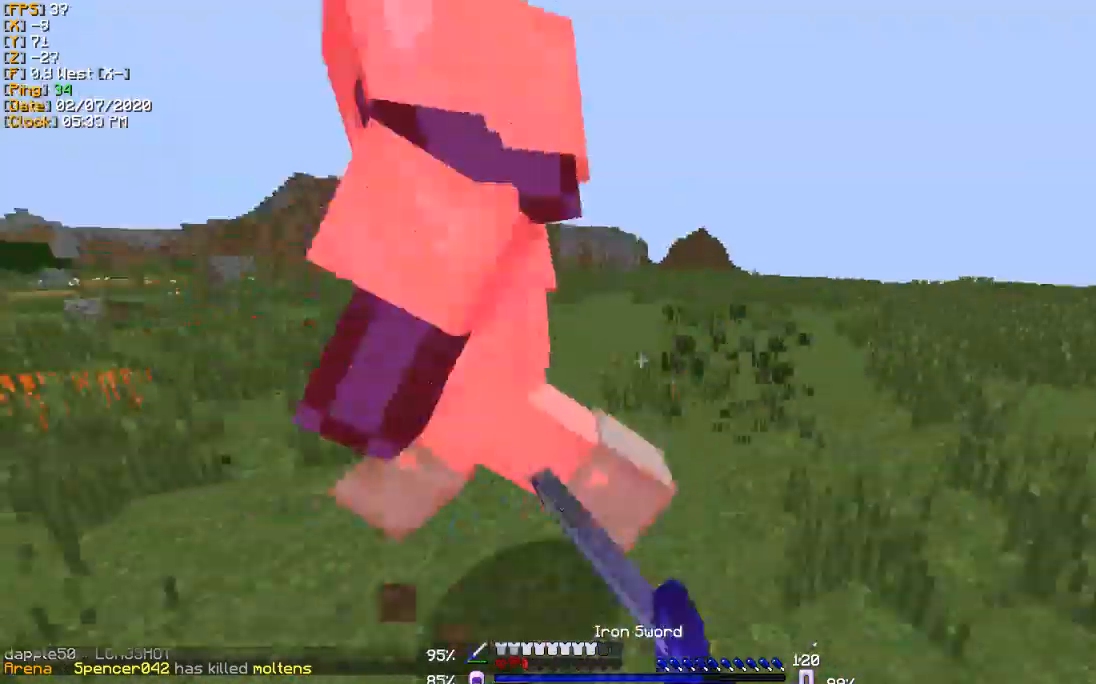
{"keys": ["d"], "events": [[167, "d", "up"], [267, "d", "down"], [367, "w", "up"]]}